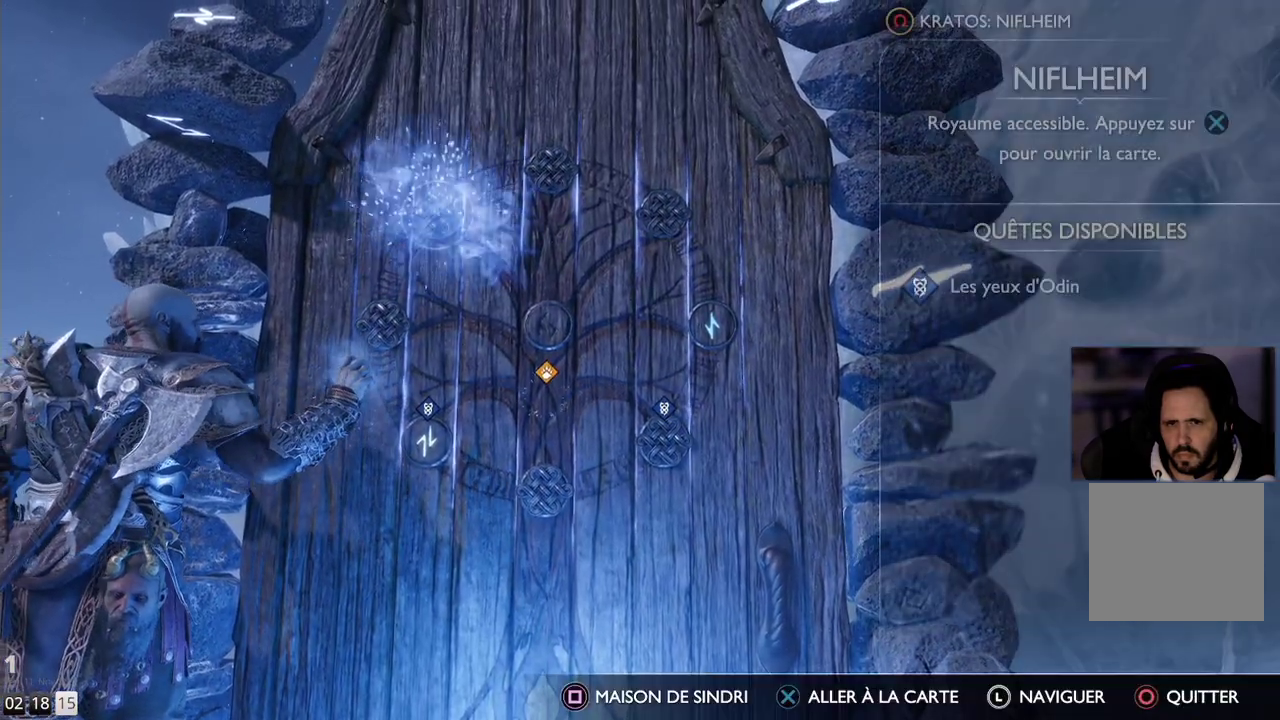
Gameplay with a controller (PlayStation layout); each line is a JSON object with the inputs held at the frame after it. "events" lists button and stick changes between this image and that frame as [ms after this image, input, new state], when the widget could be followed in between. Not read: R1.
{"buttons": [], "left_stick": "center", "right_stick": "center", "events": []}
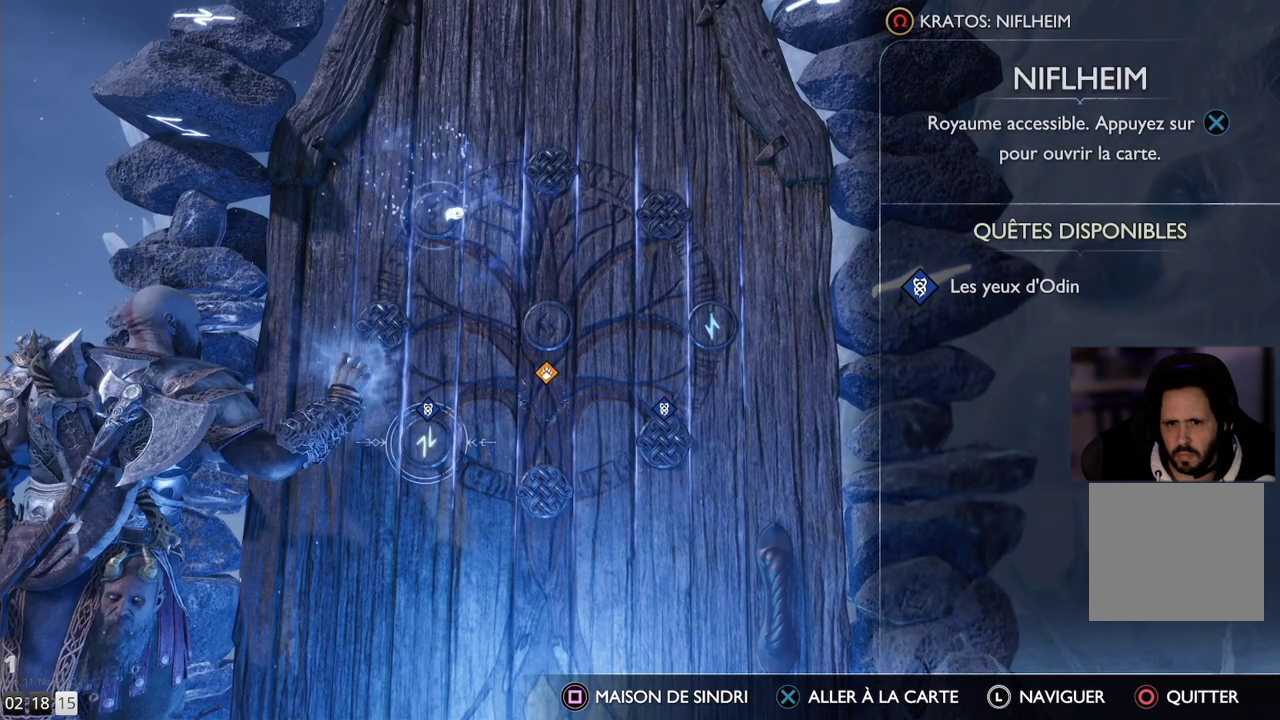
{"buttons": [], "left_stick": "right", "right_stick": "center", "events": [[433, "left_stick", "right"]]}
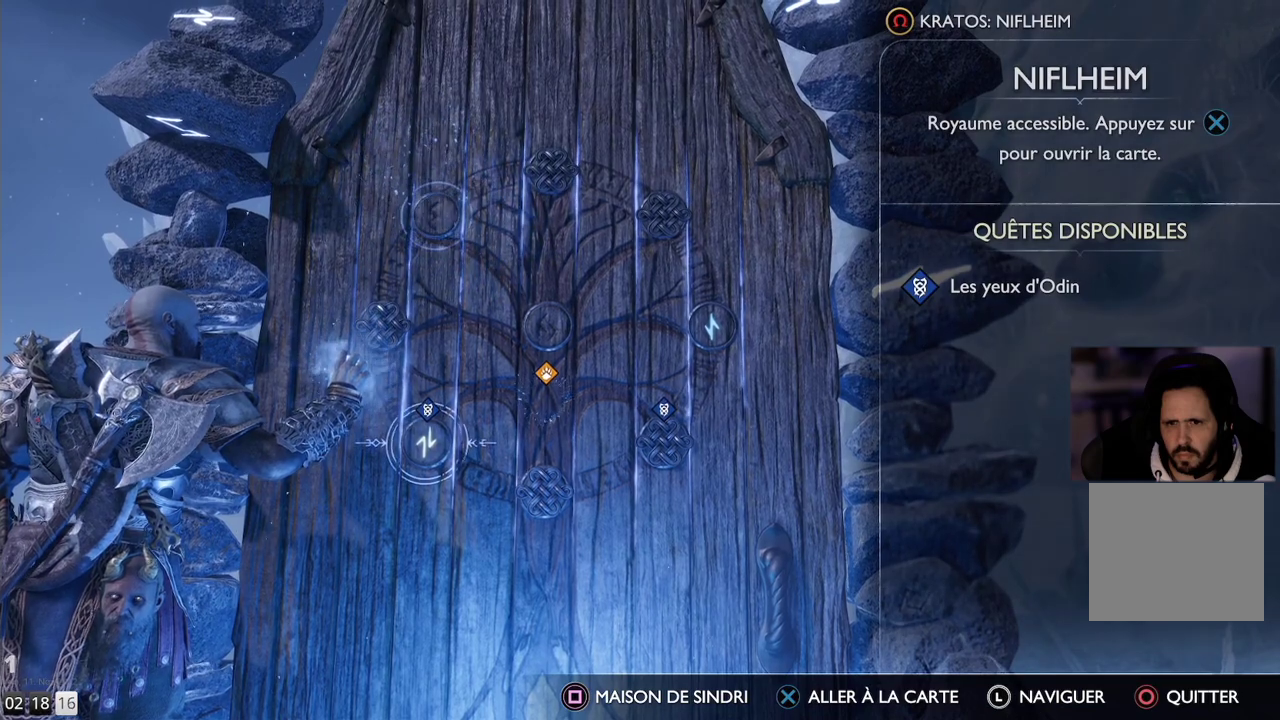
{"buttons": [], "left_stick": "up-right", "right_stick": "center", "events": [[183, "left_stick", "center"], [433, "left_stick", "up-right"]]}
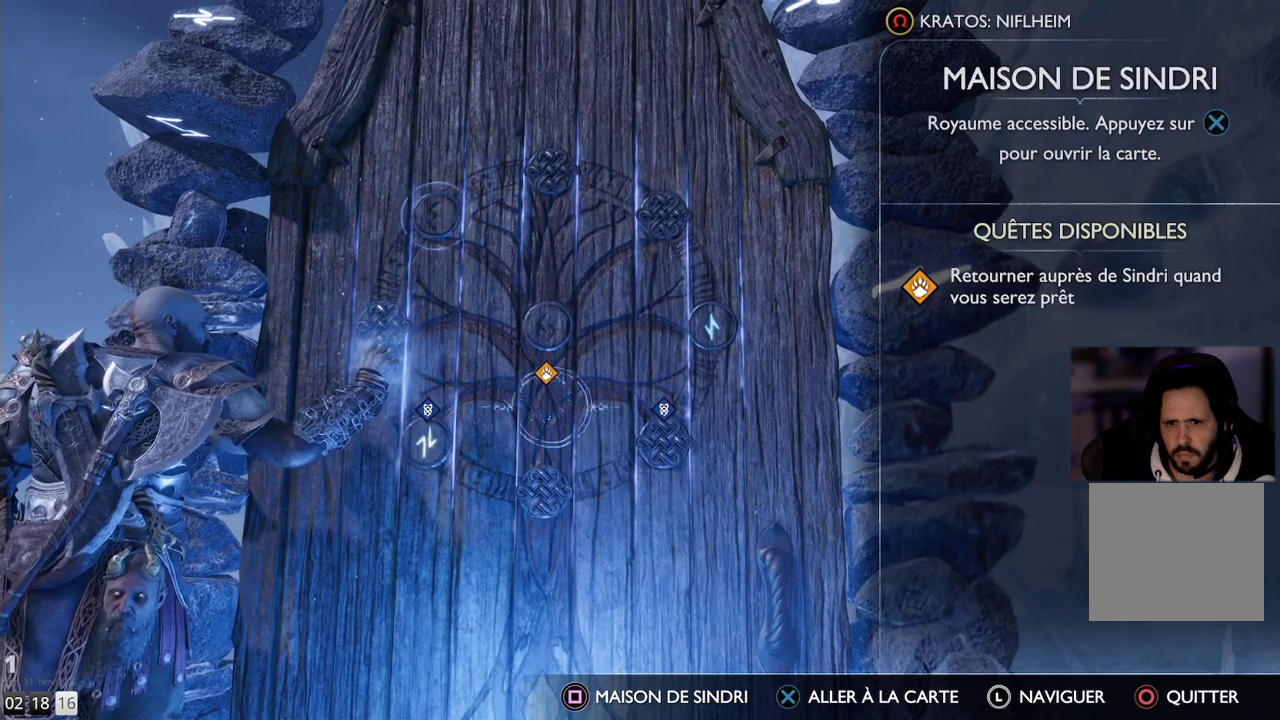
{"buttons": [], "left_stick": "center", "right_stick": "center", "events": [[267, "left_stick", "center"]]}
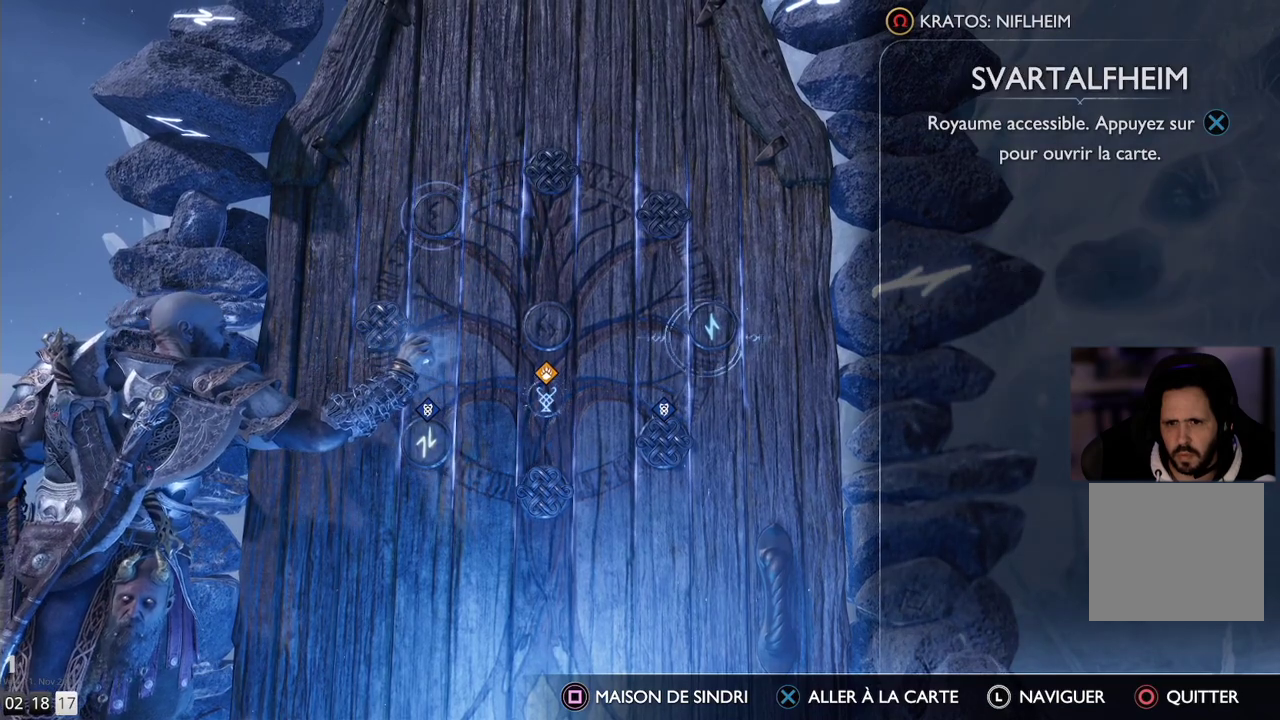
{"buttons": [], "left_stick": "center", "right_stick": "center", "events": []}
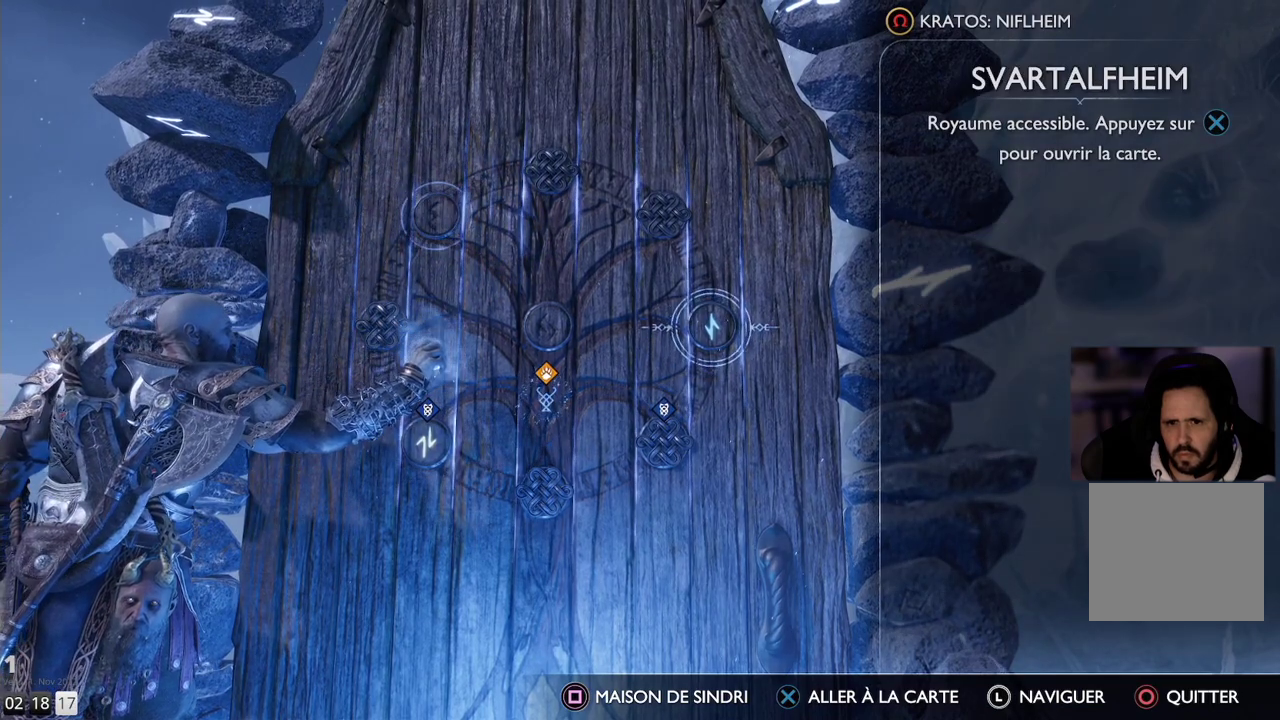
{"buttons": [], "left_stick": "down-left", "right_stick": "center", "events": [[500, "left_stick", "down-left"]]}
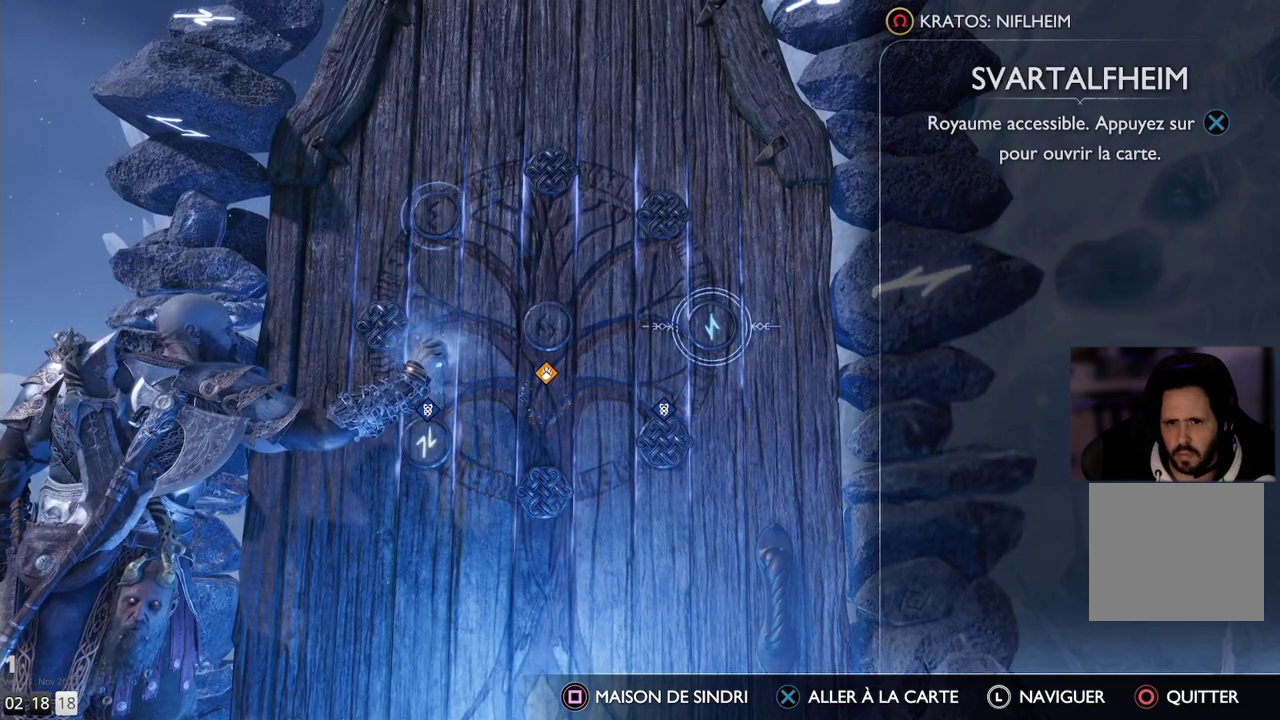
{"buttons": [], "left_stick": "center", "right_stick": "center", "events": [[400, "left_stick", "center"]]}
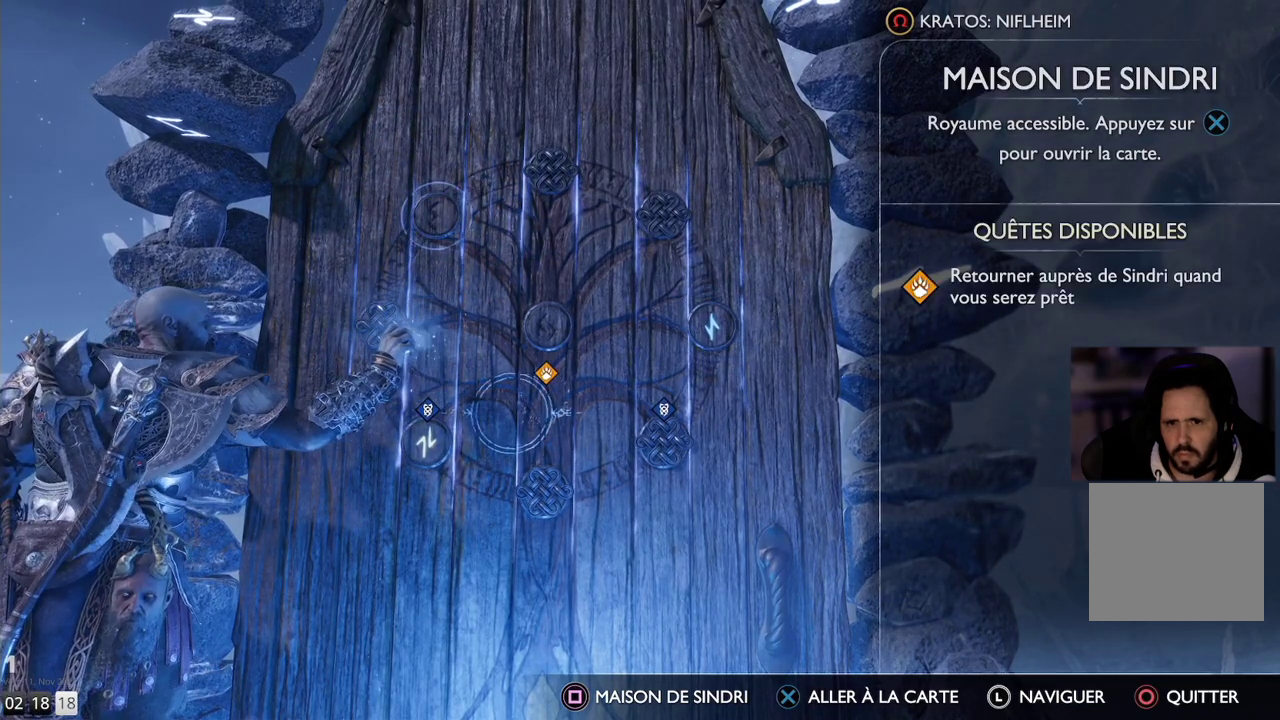
{"buttons": [], "left_stick": "center", "right_stick": "center", "events": []}
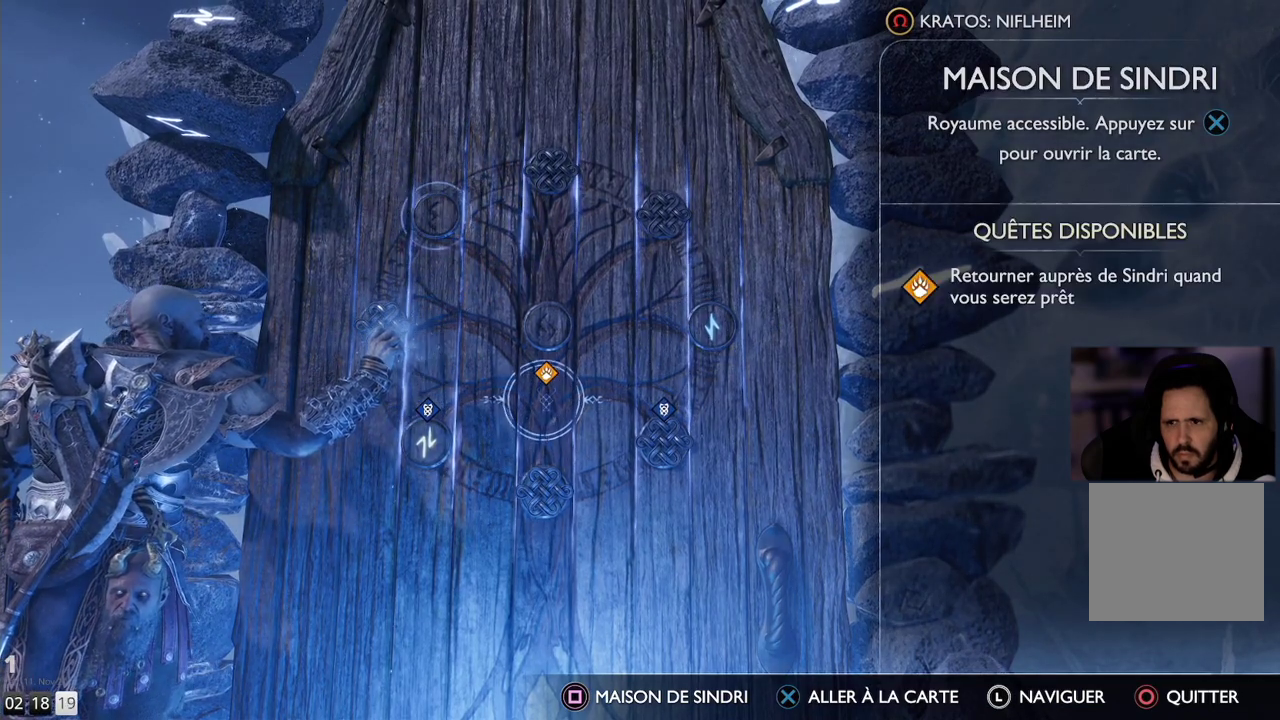
{"buttons": [], "left_stick": "center", "right_stick": "center", "events": []}
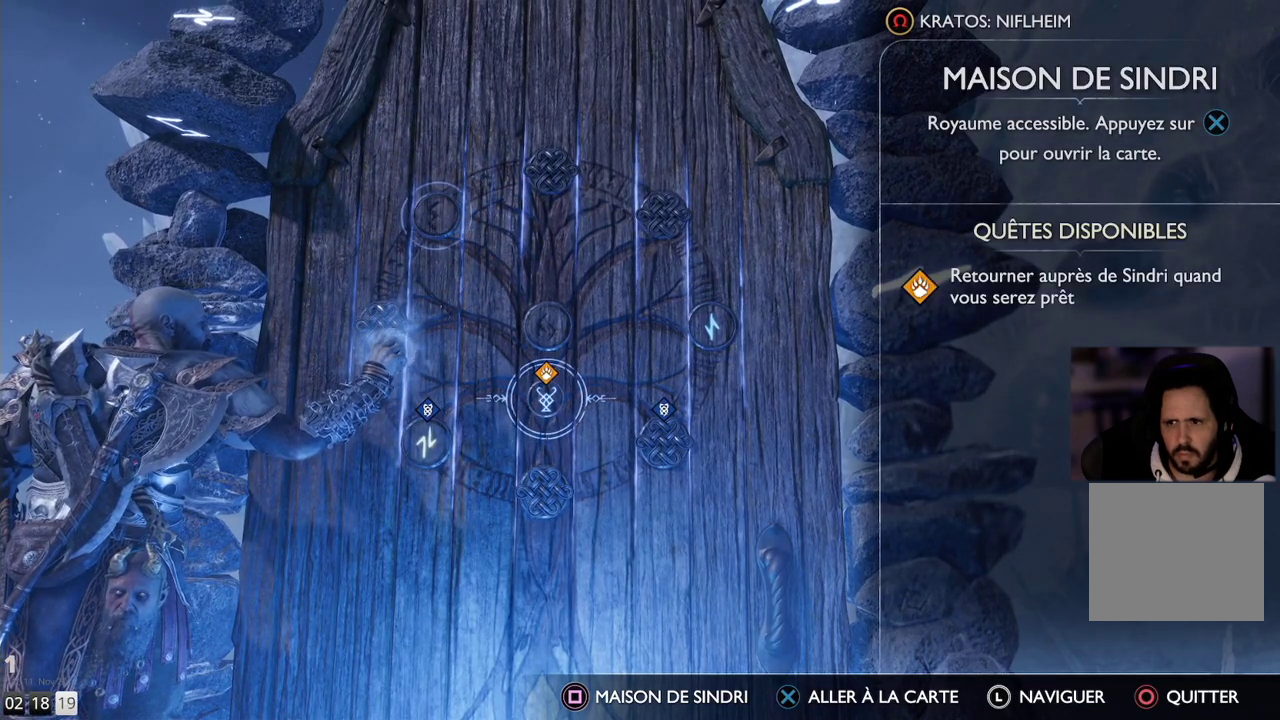
{"buttons": [], "left_stick": "center", "right_stick": "center", "events": []}
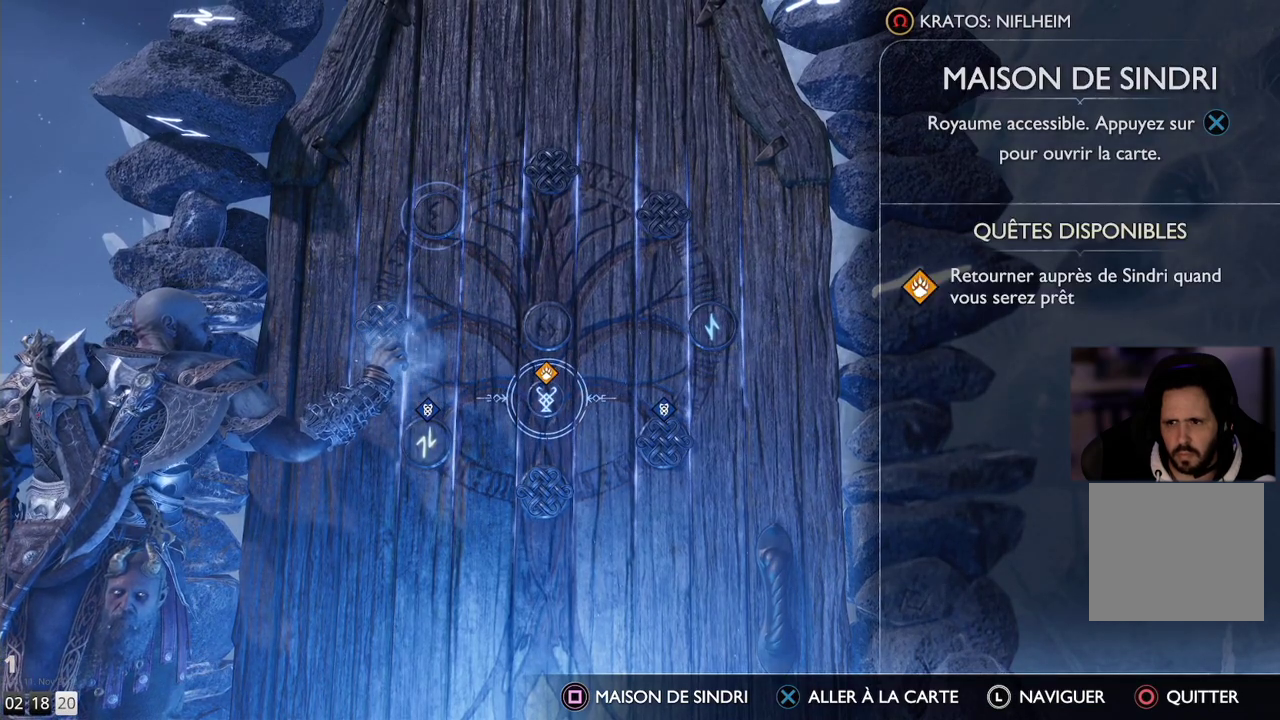
{"buttons": [], "left_stick": "center", "right_stick": "center", "events": []}
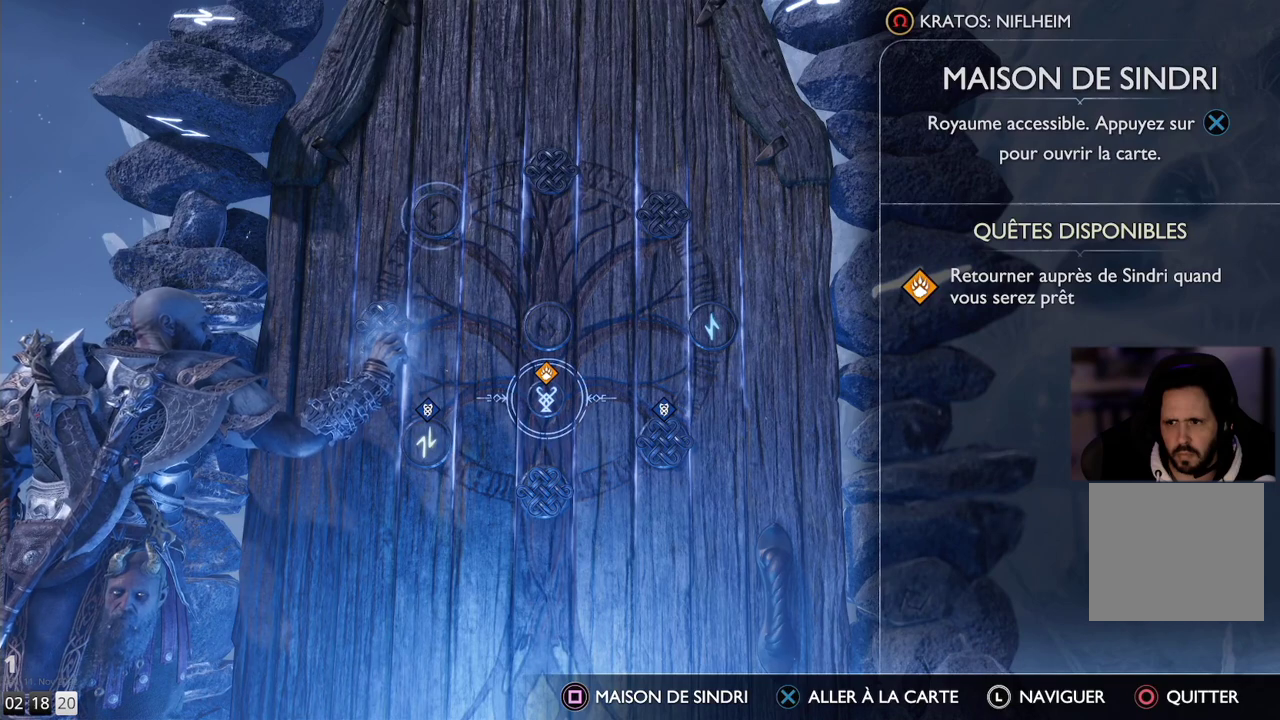
{"buttons": [], "left_stick": "center", "right_stick": "center", "events": []}
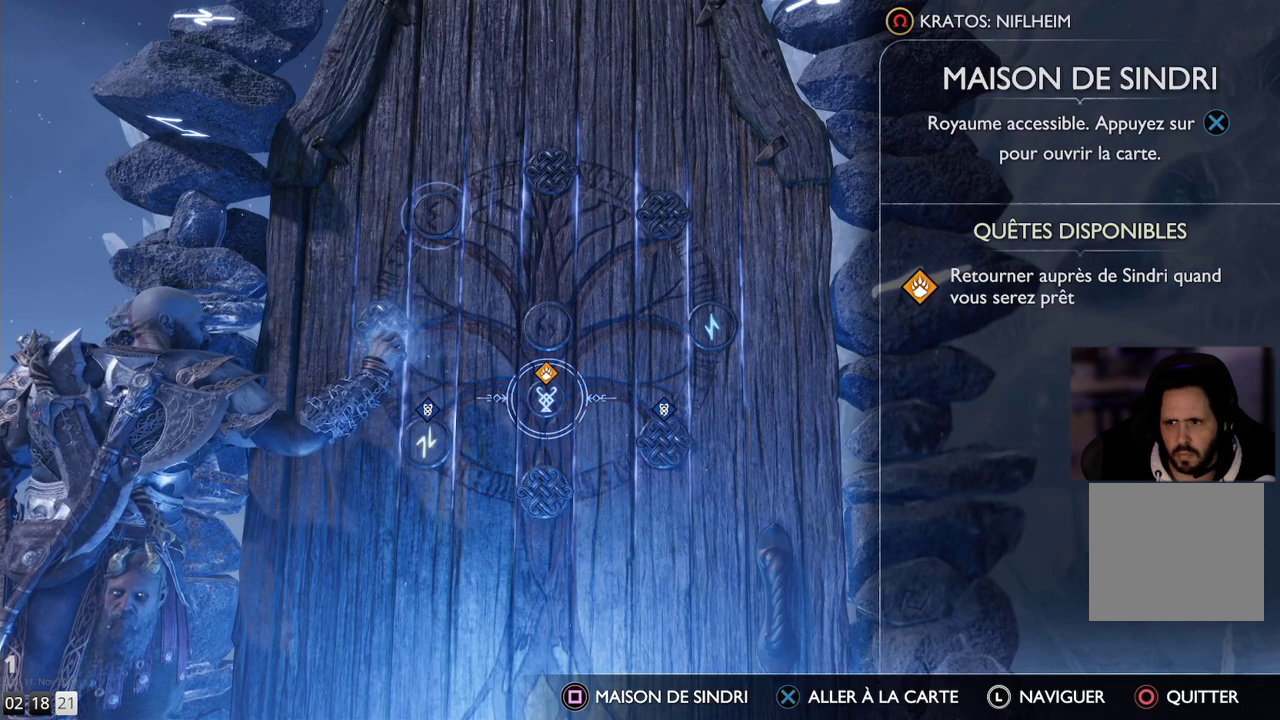
{"buttons": [], "left_stick": "center", "right_stick": "center", "events": []}
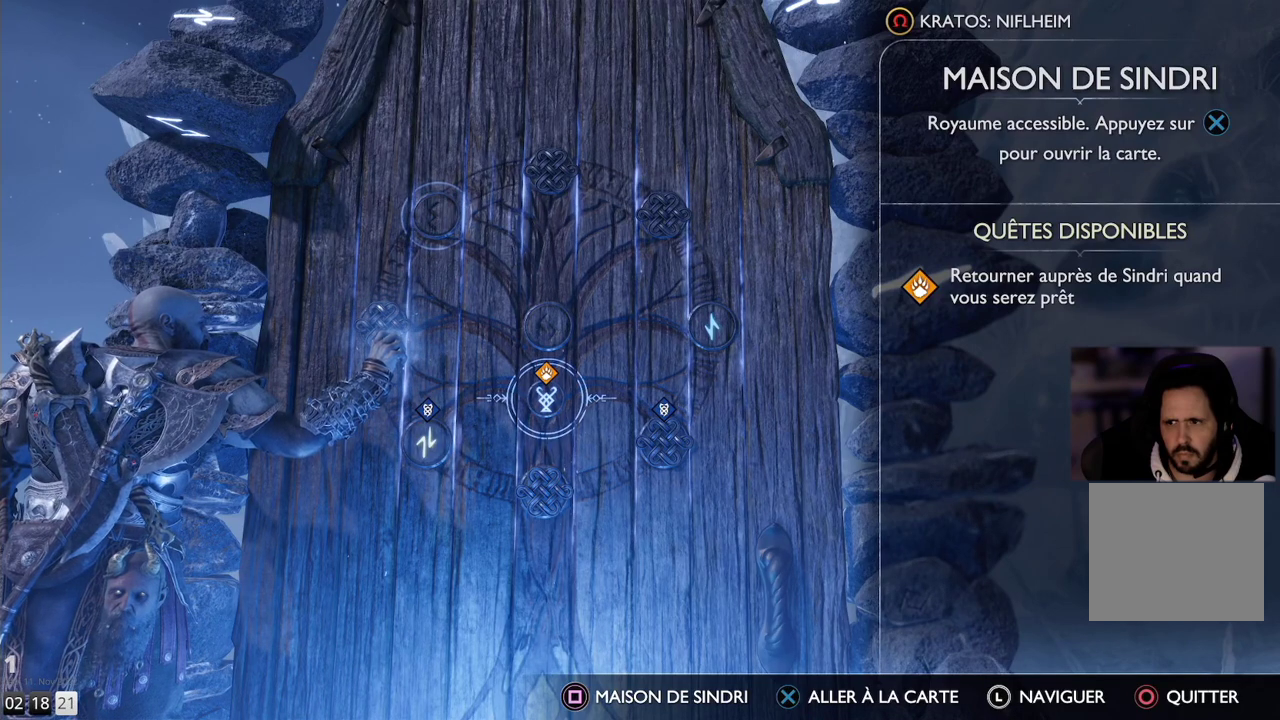
{"buttons": [], "left_stick": "center", "right_stick": "center", "events": []}
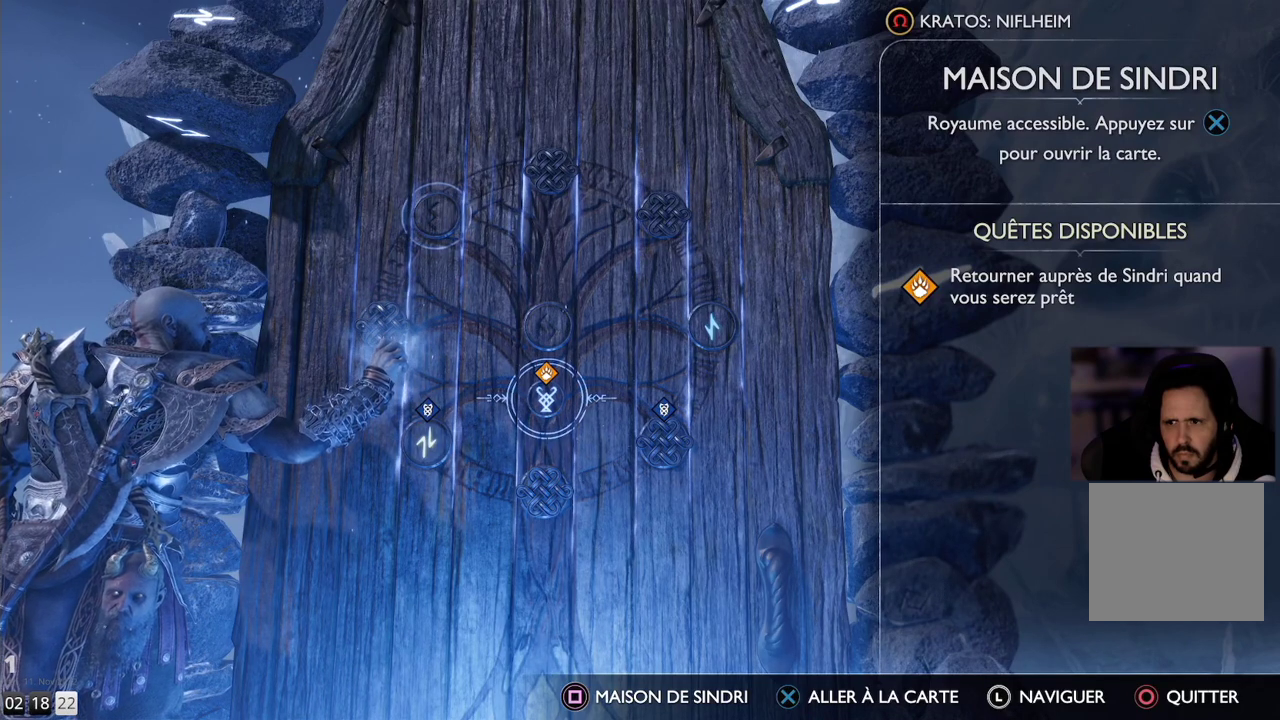
{"buttons": [], "left_stick": "center", "right_stick": "center", "events": []}
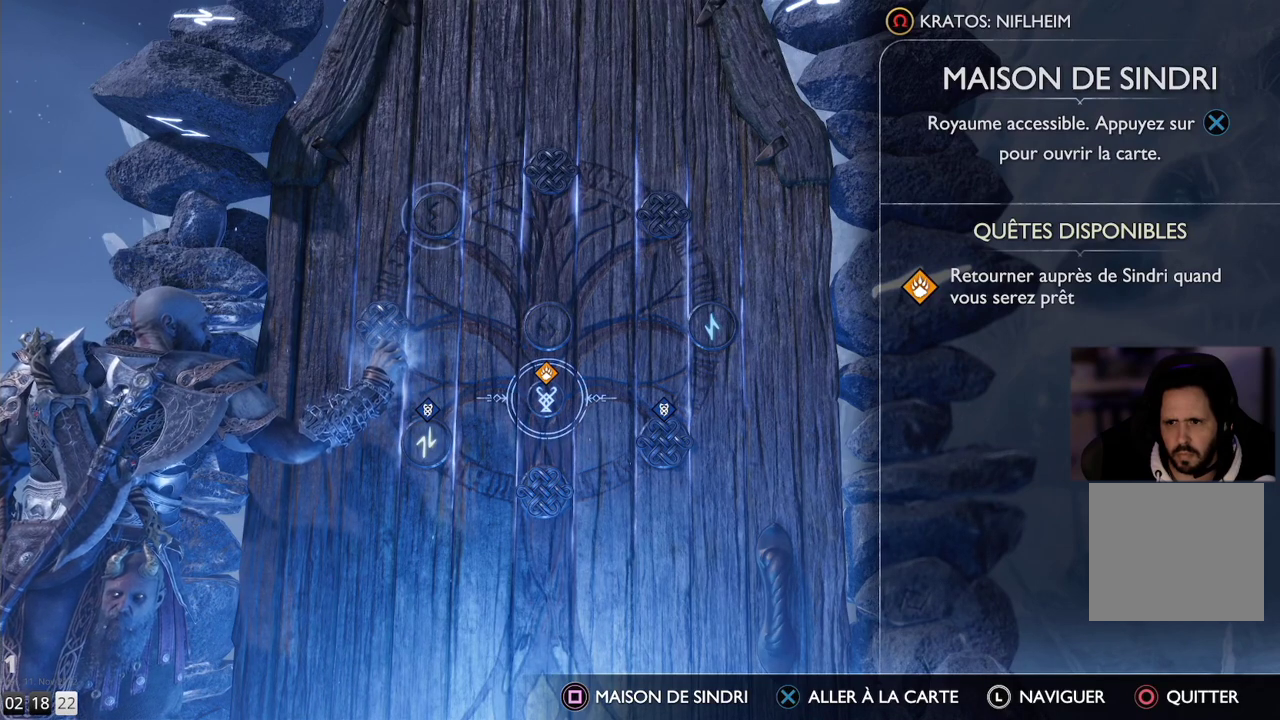
{"buttons": [], "left_stick": "up", "right_stick": "center", "events": [[417, "left_stick", "up"]]}
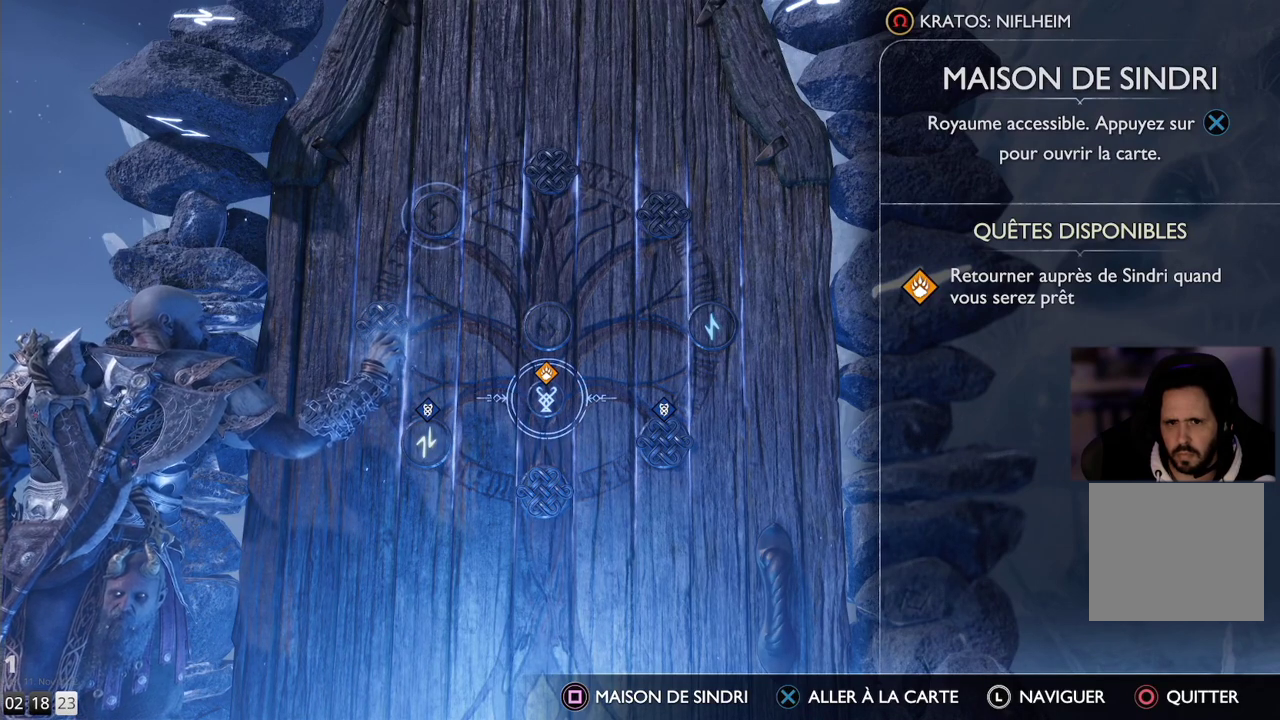
{"buttons": [], "left_stick": "up-left", "right_stick": "center", "events": [[167, "left_stick", "center"], [433, "left_stick", "up-left"]]}
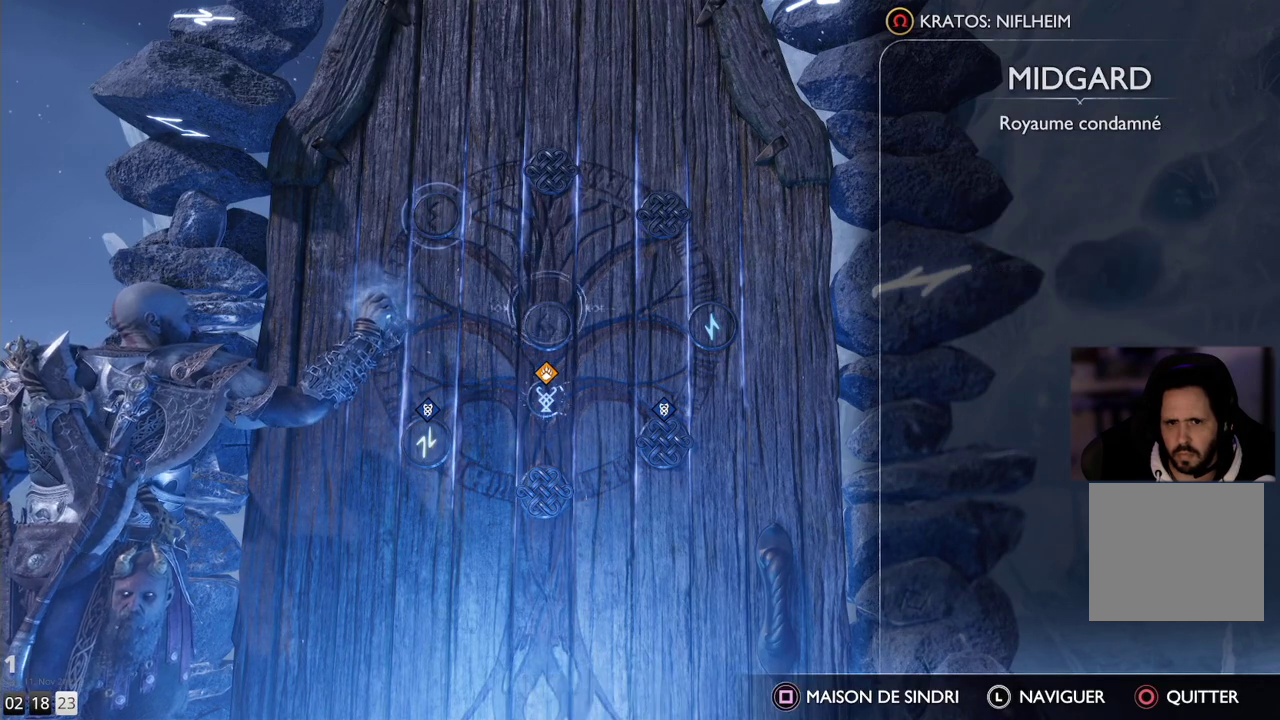
{"buttons": [], "left_stick": "center", "right_stick": "center", "events": [[167, "left_stick", "center"]]}
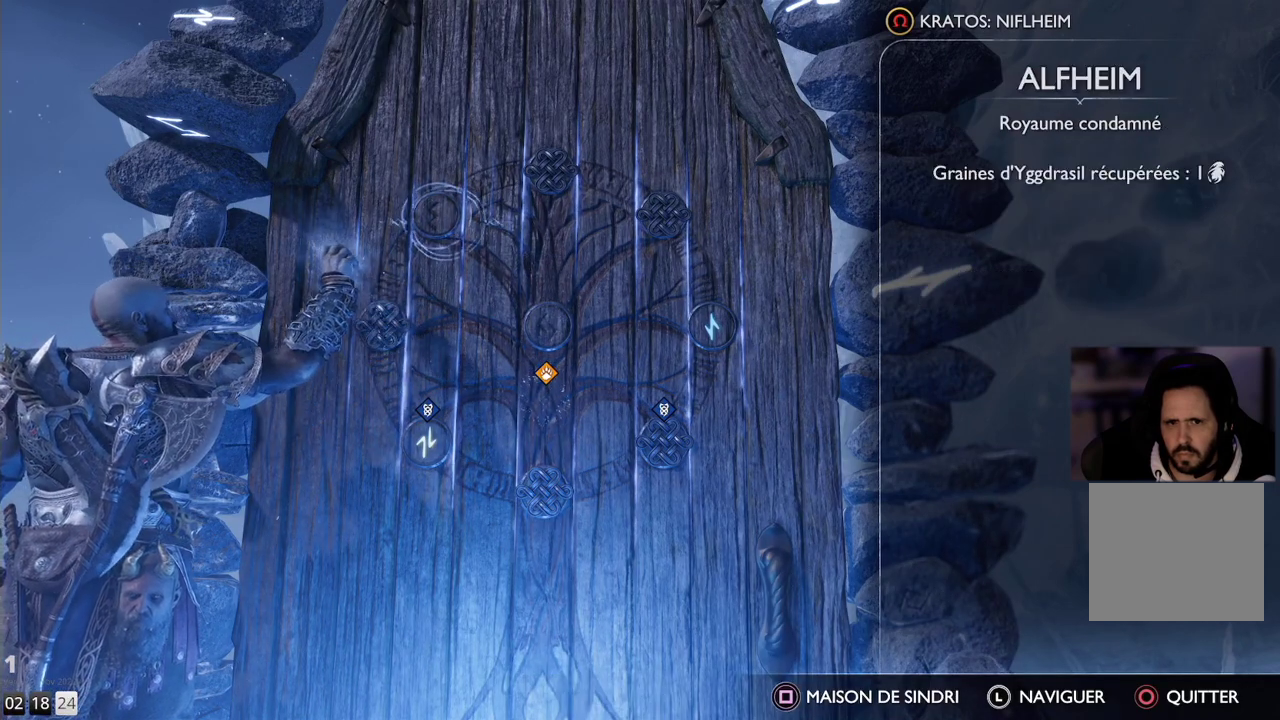
{"buttons": [], "left_stick": "center", "right_stick": "center", "events": []}
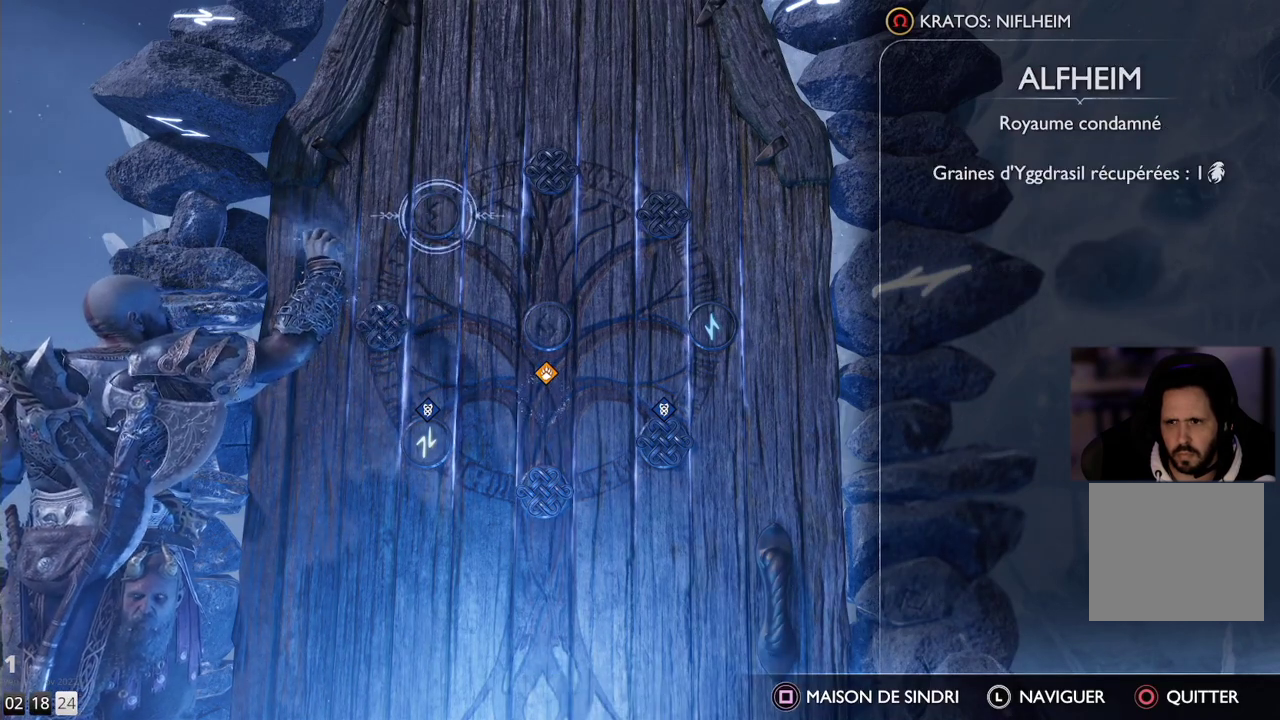
{"buttons": [], "left_stick": "center", "right_stick": "center", "events": []}
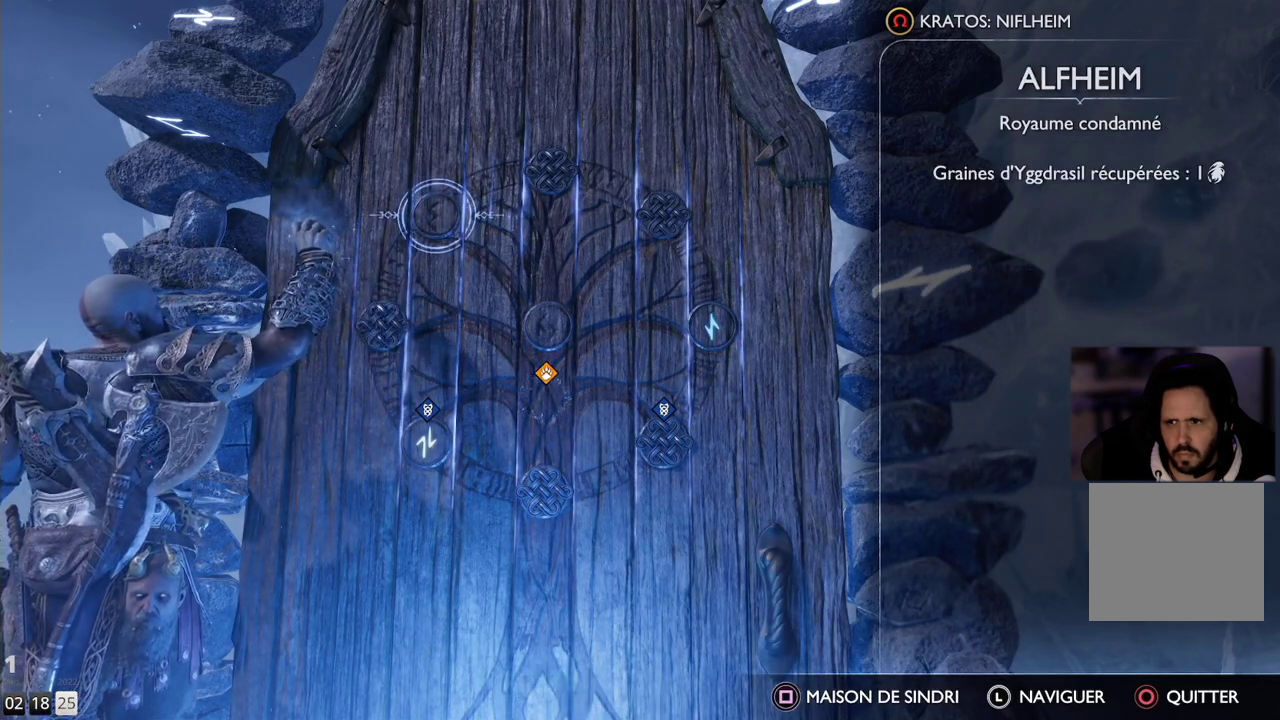
{"buttons": [], "left_stick": "center", "right_stick": "center", "events": []}
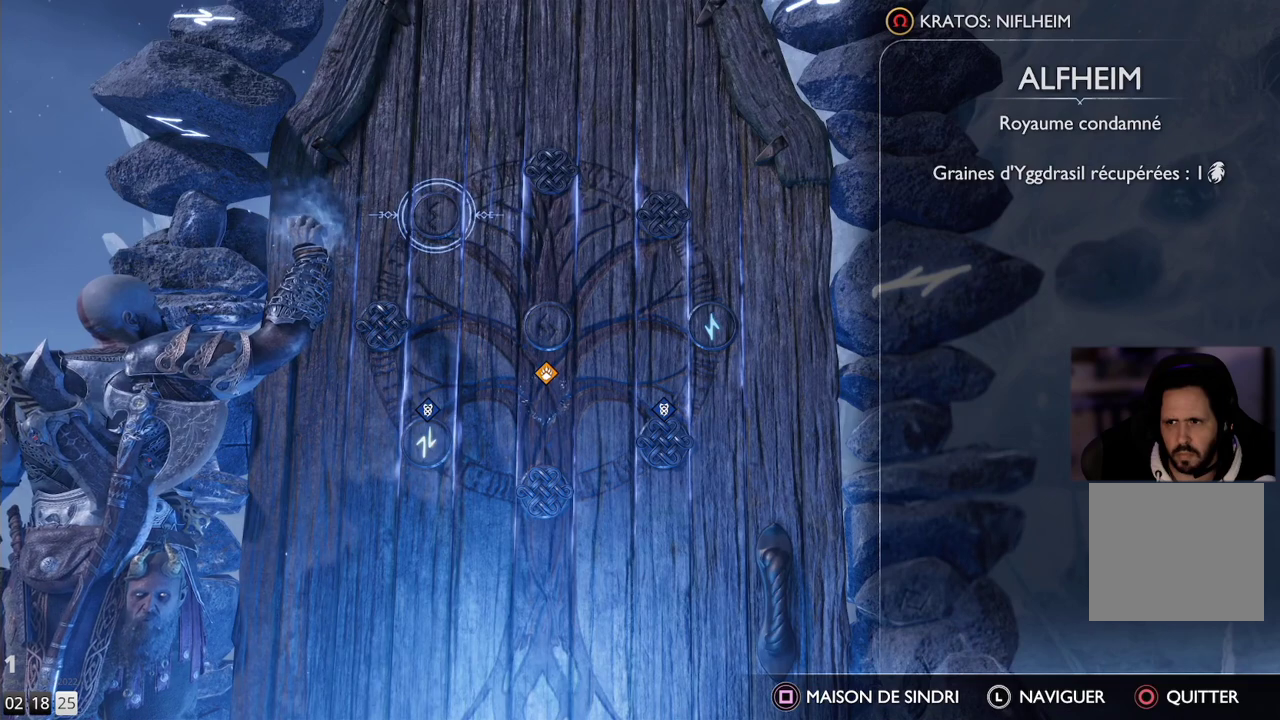
{"buttons": [], "left_stick": "center", "right_stick": "center", "events": [[67, "left_stick", "down-right"], [500, "left_stick", "center"]]}
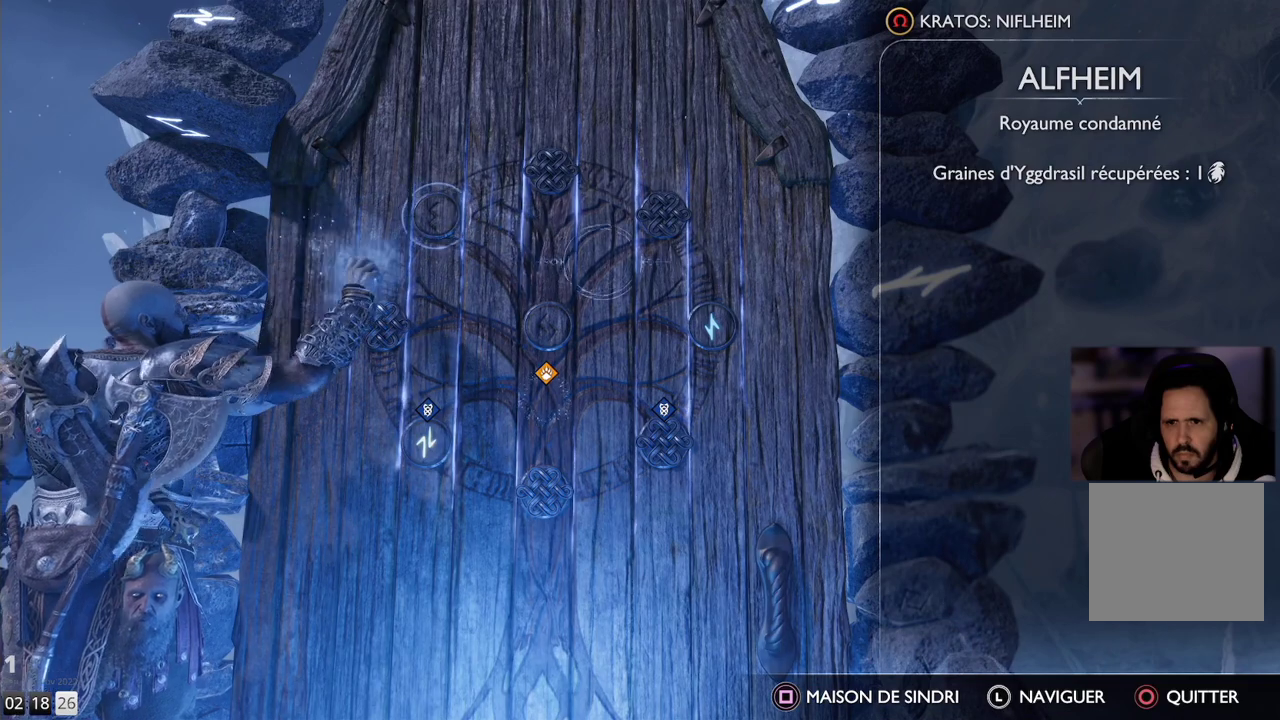
{"buttons": [], "left_stick": "down-right", "right_stick": "center", "events": [[417, "left_stick", "down-right"]]}
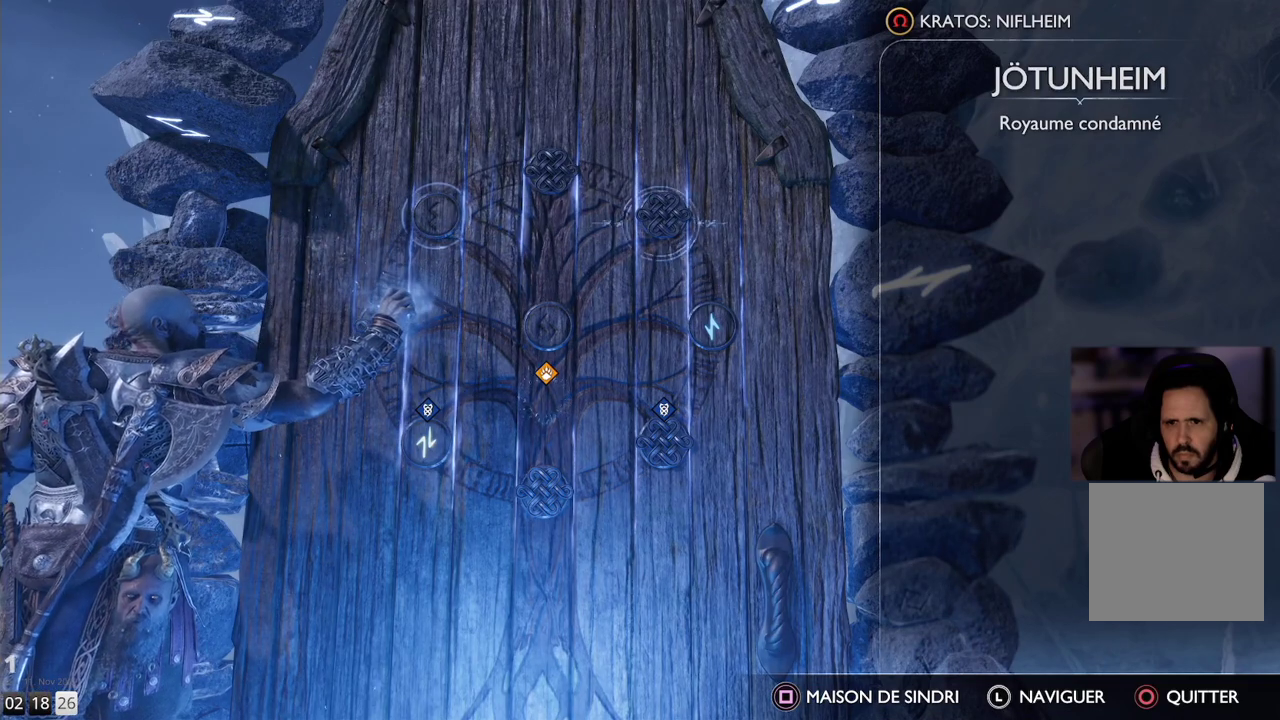
{"buttons": [], "left_stick": "center", "right_stick": "center", "events": [[83, "left_stick", "center"]]}
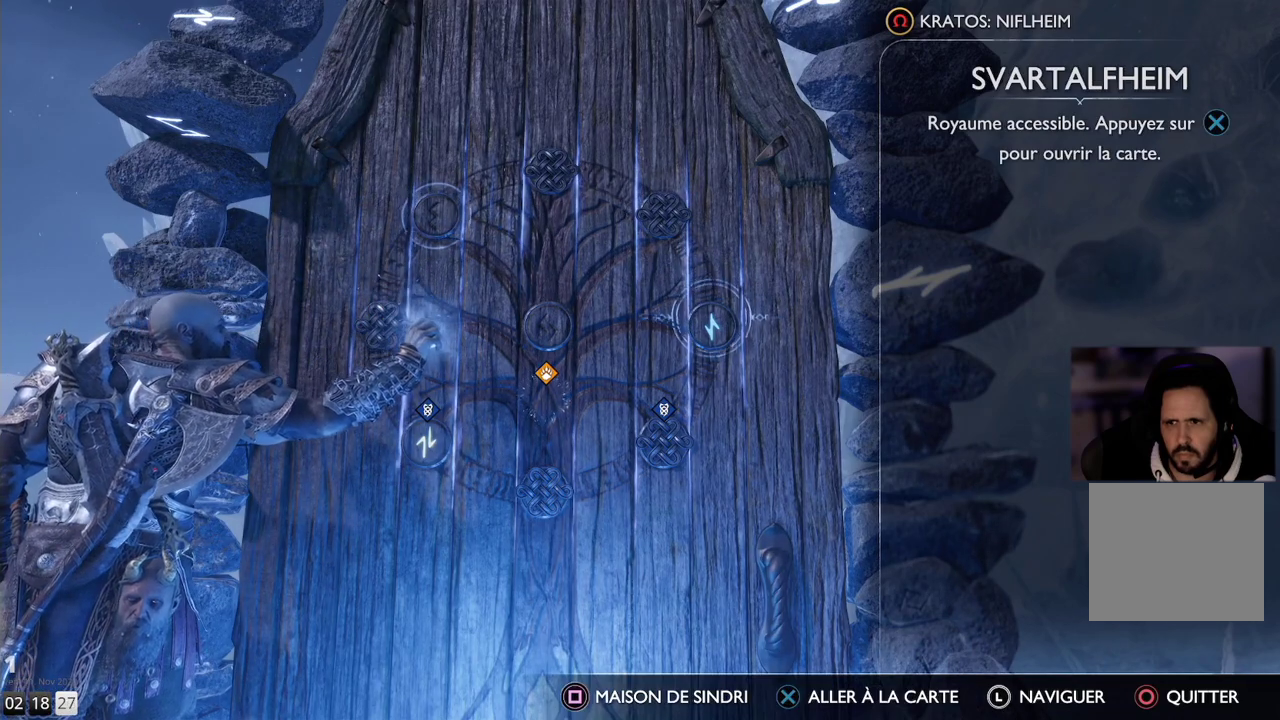
{"buttons": [], "left_stick": "center", "right_stick": "center", "events": []}
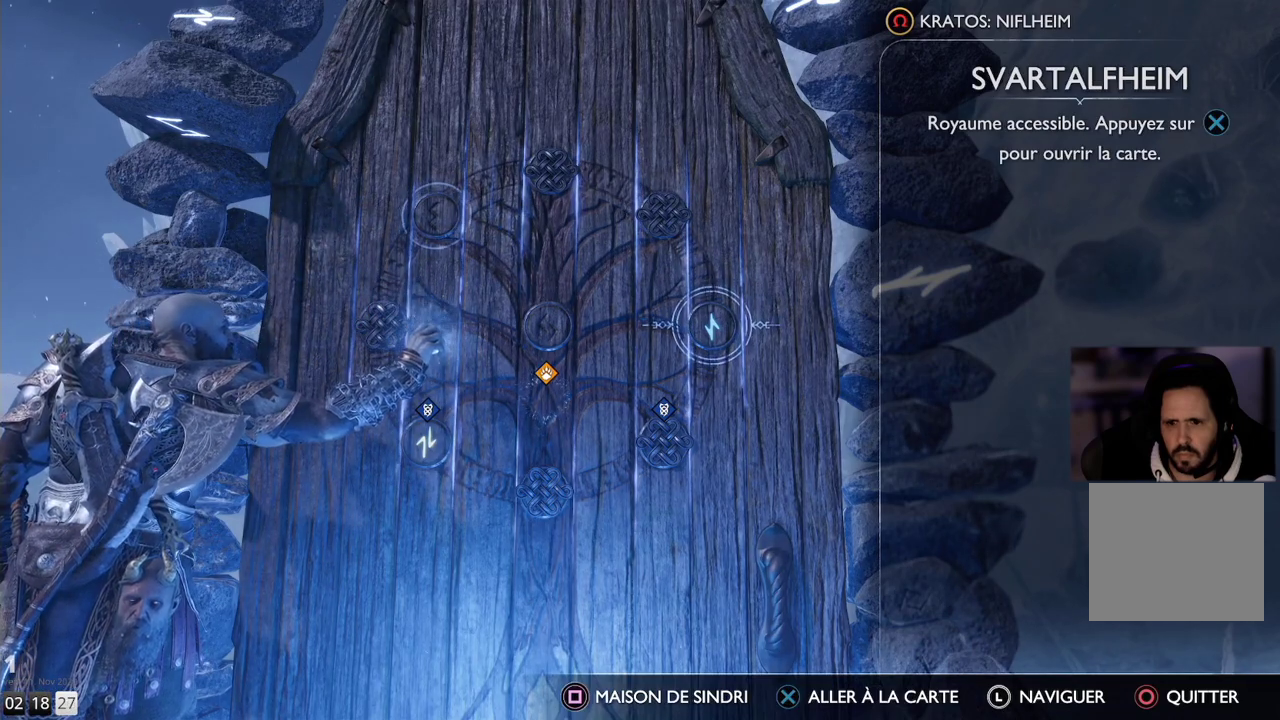
{"buttons": [], "left_stick": "down", "right_stick": "center", "events": [[317, "left_stick", "down"]]}
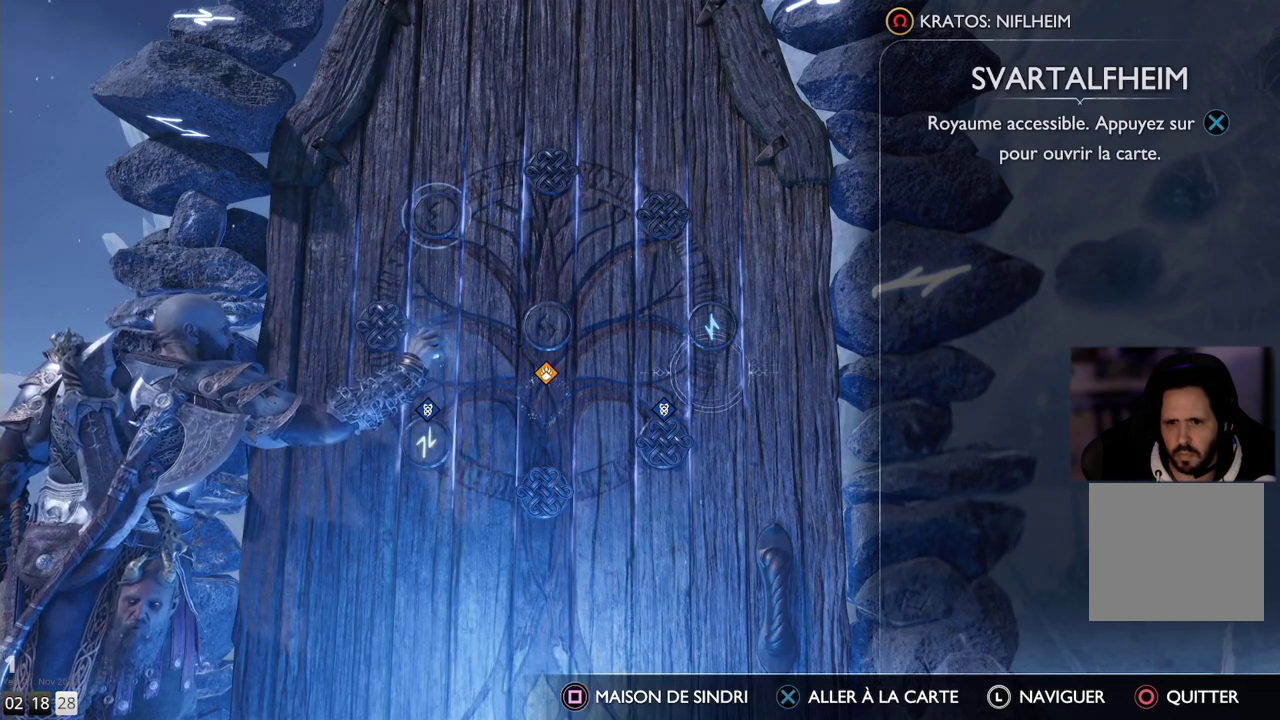
{"buttons": [], "left_stick": "center", "right_stick": "center", "events": [[50, "left_stick", "center"]]}
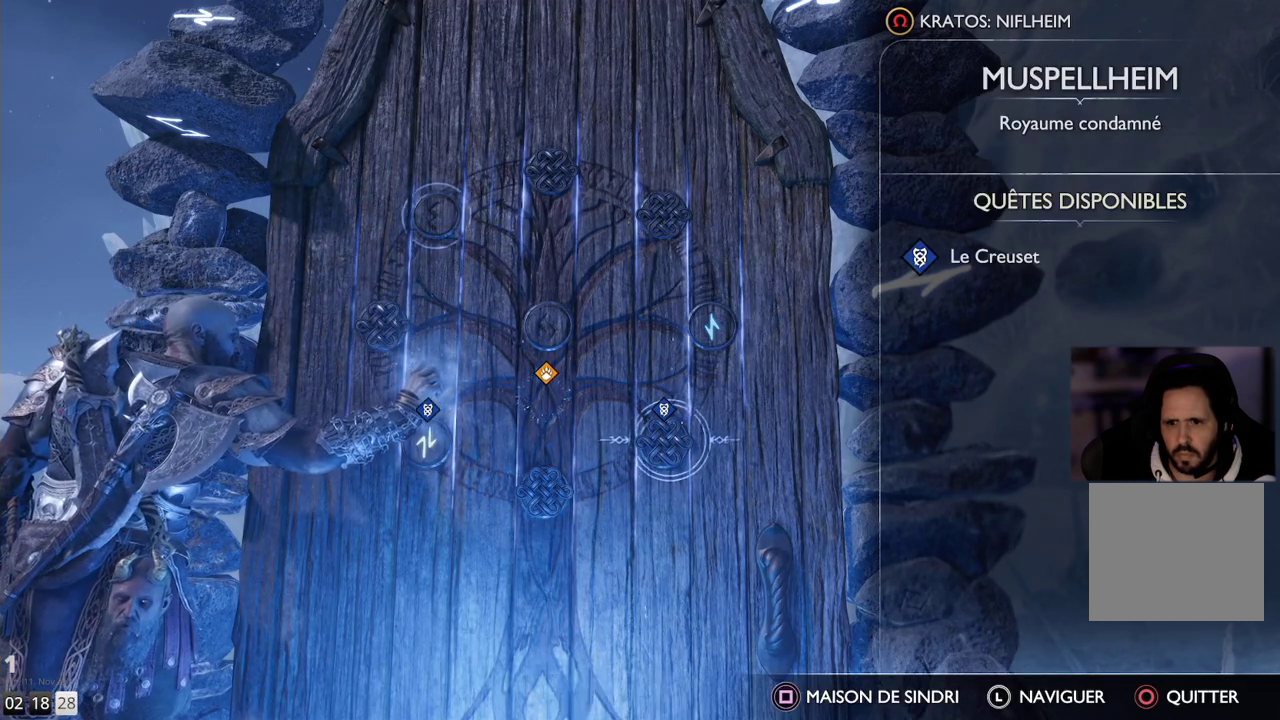
{"buttons": [], "left_stick": "center", "right_stick": "center", "events": []}
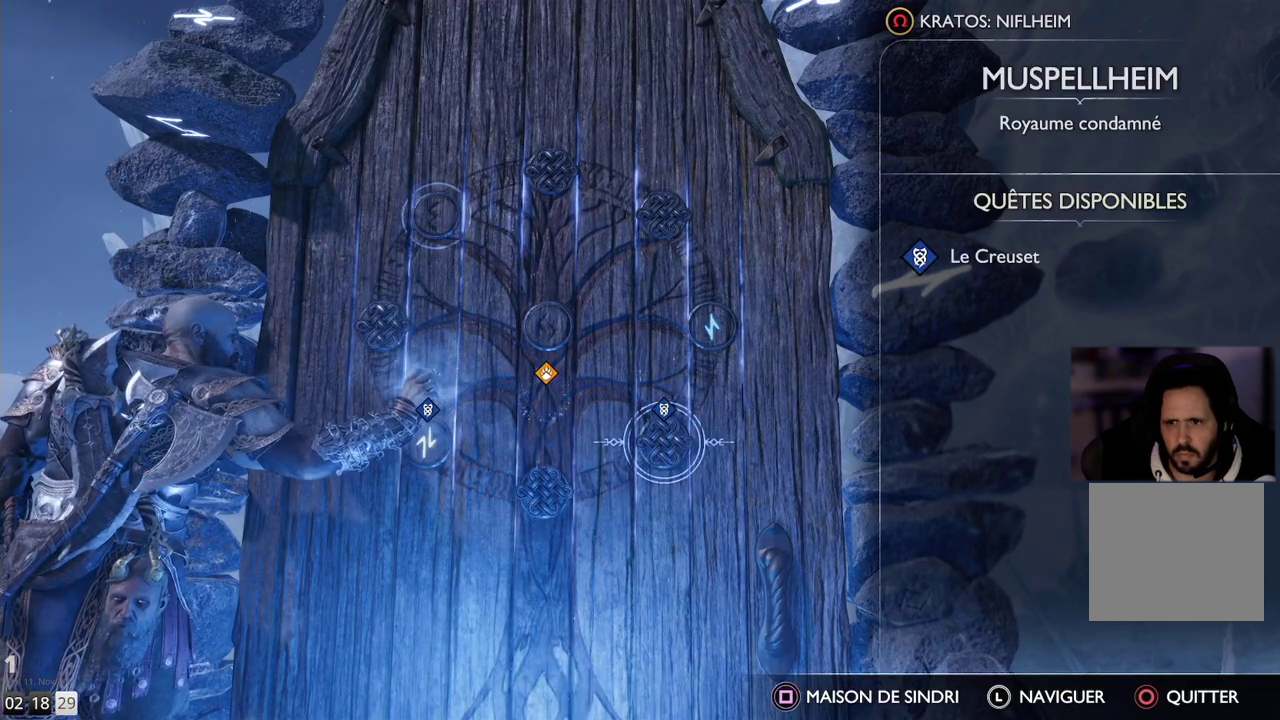
{"buttons": ["CROSS"], "left_stick": "center", "right_stick": "center", "events": [[67, "CROSS", "down"], [250, "CROSS", "up"], [400, "CROSS", "down"]]}
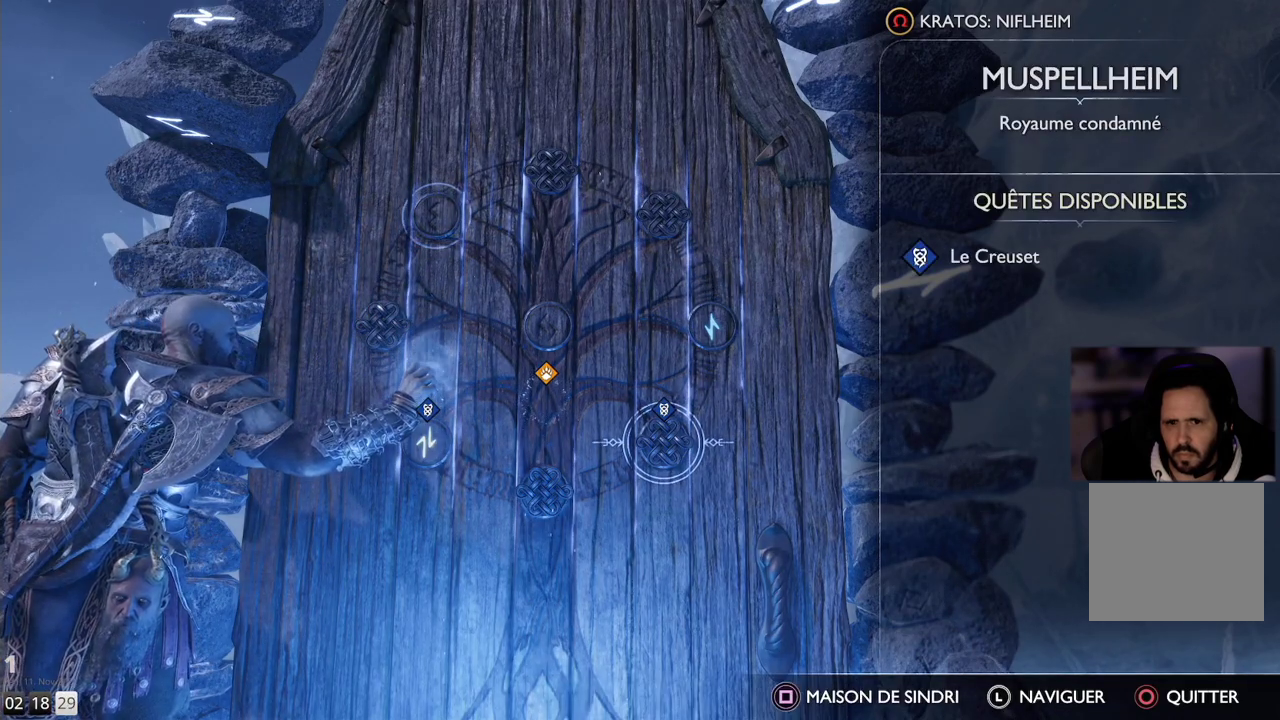
{"buttons": [], "left_stick": "center", "right_stick": "center", "events": [[33, "CROSS", "up"], [150, "CROSS", "down"], [267, "CROSS", "up"], [350, "CROSS", "down"], [500, "CROSS", "up"]]}